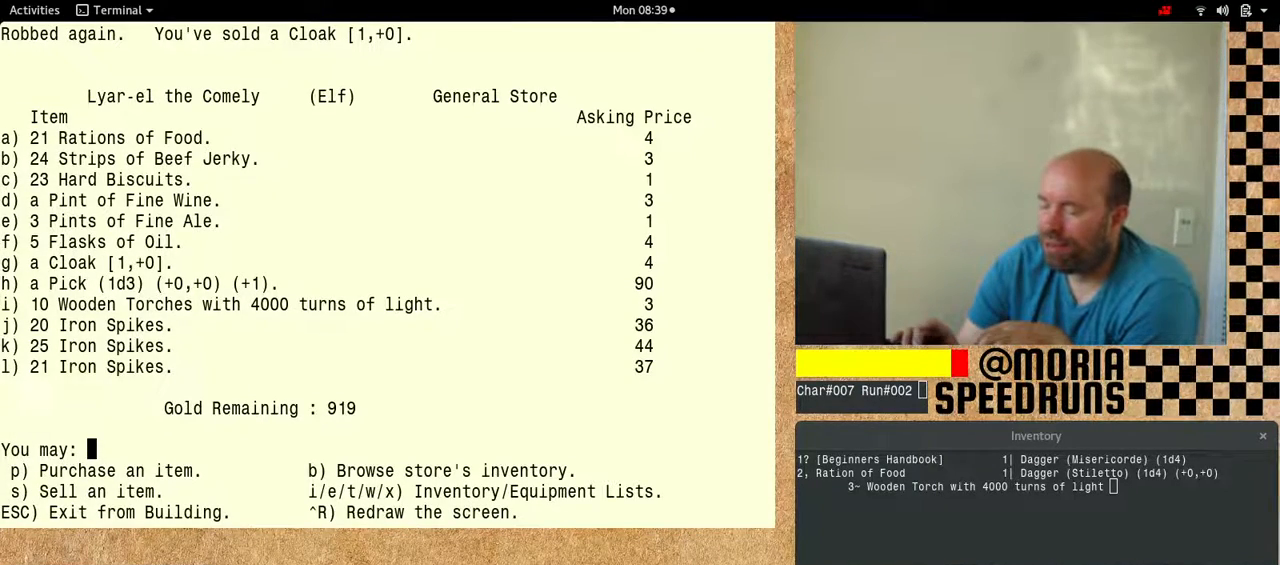
Gameplay with keyboard; each line is a JSON object with the keys held at the frame after it. "events" lists presses ("down") and releases ("up") of "alt", "ctrl", "num6" and "shift" between this image and that frame as [ms after this image, input, new state], when the widget could be followed in between. No other keys are recorded. Mouse input is not recorded.
{"keys": [], "events": []}
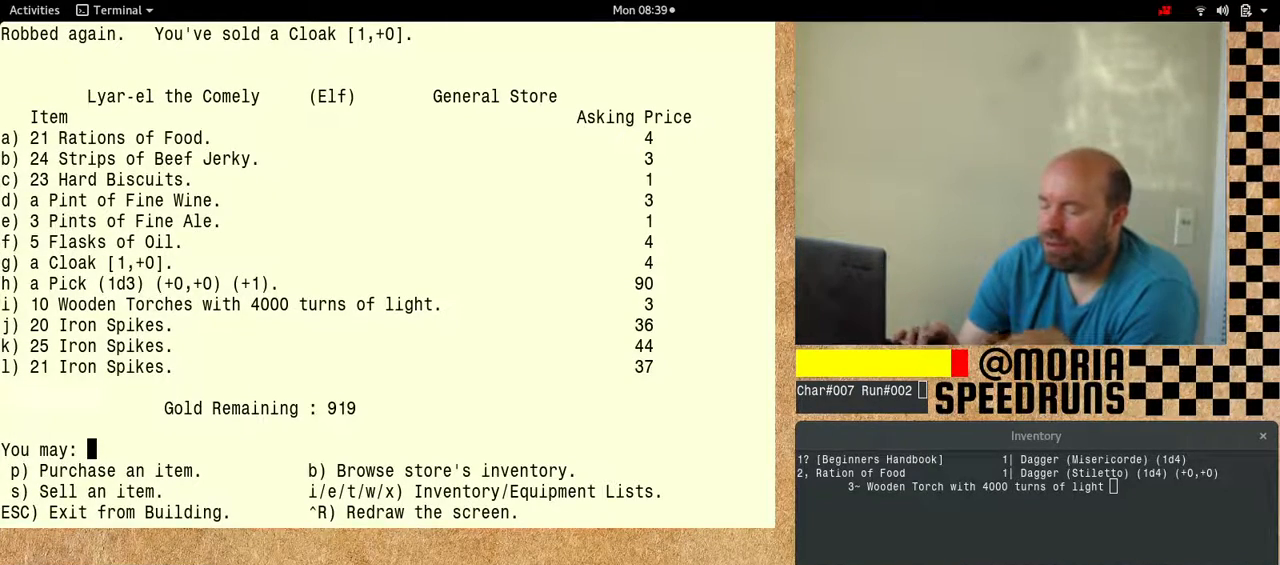
{"keys": ["num6"], "events": [[333, "num6", "down"]]}
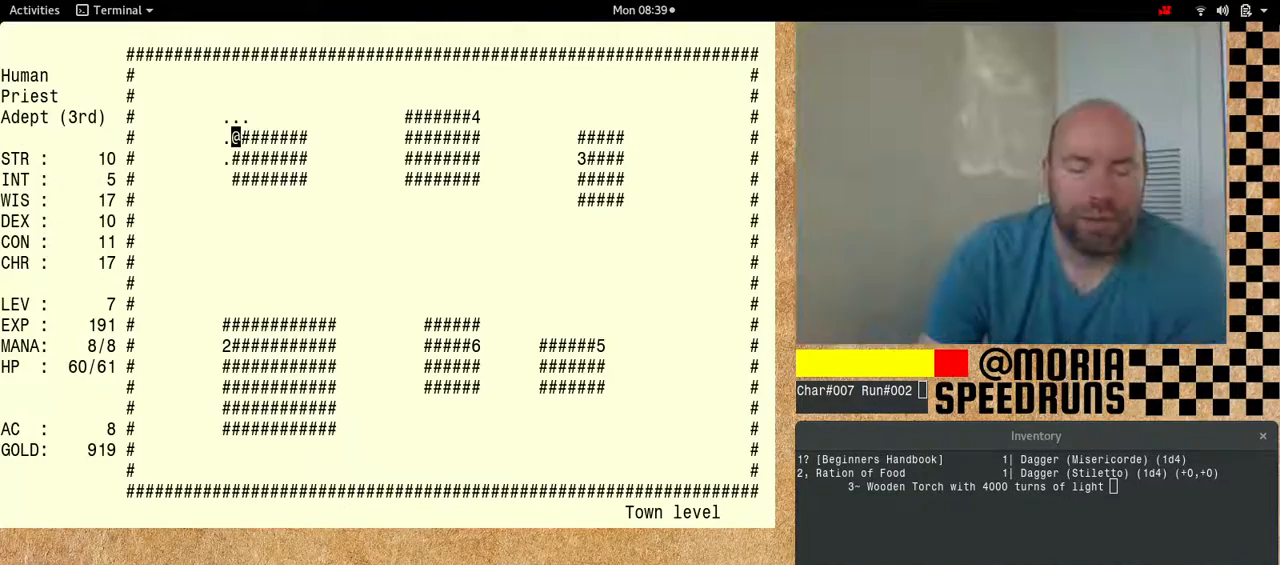
{"keys": ["num6", "shift"], "events": [[133, "shift", "down"]]}
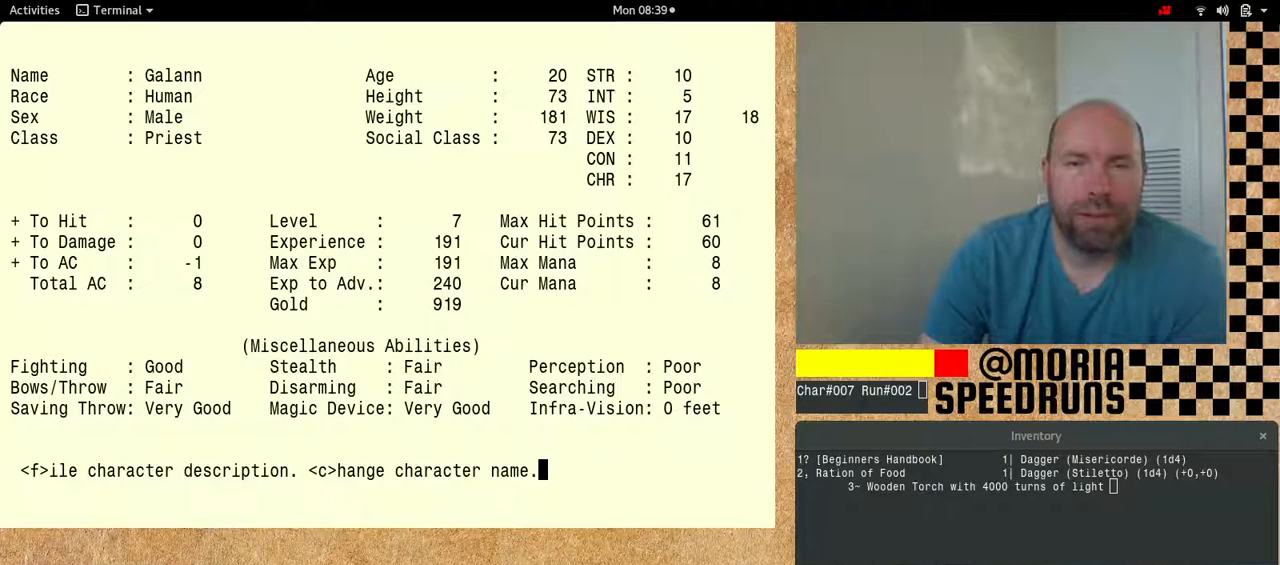
{"keys": ["num6"], "events": [[300, "num6", "up"], [367, "shift", "up"], [500, "num6", "down"]]}
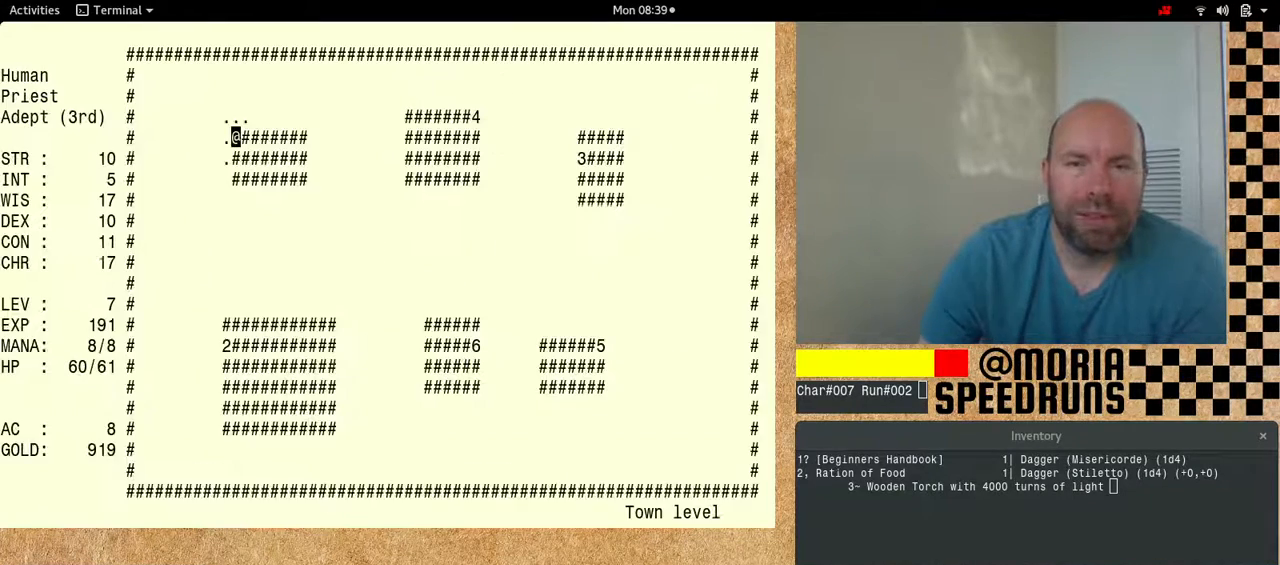
{"keys": ["num6"], "events": []}
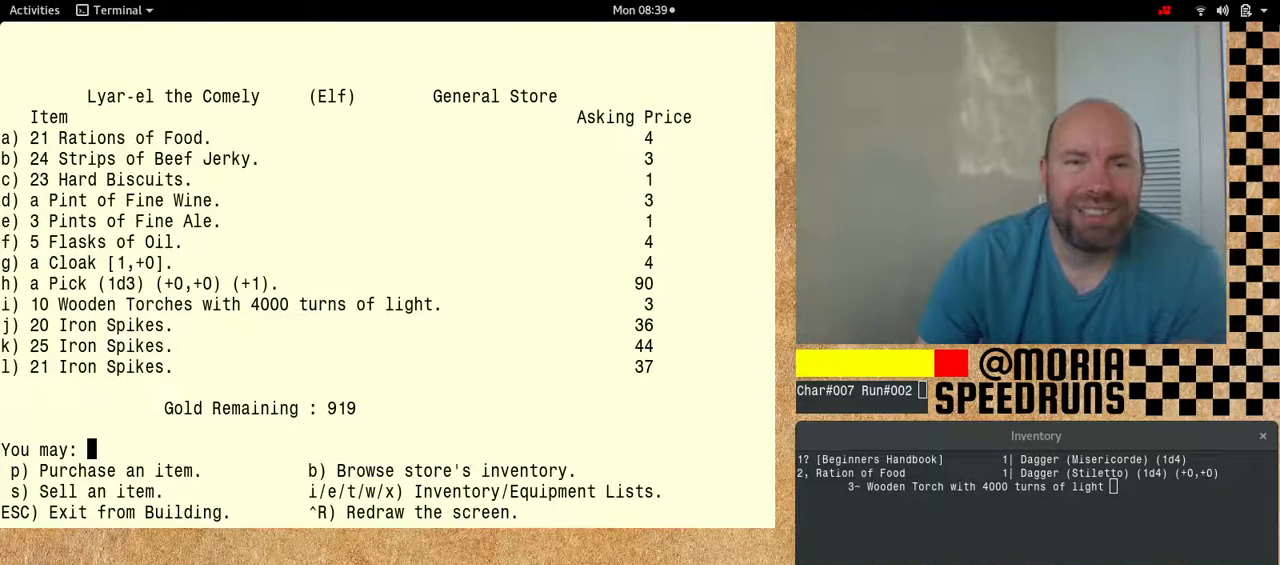
{"keys": [], "events": [[433, "num6", "up"]]}
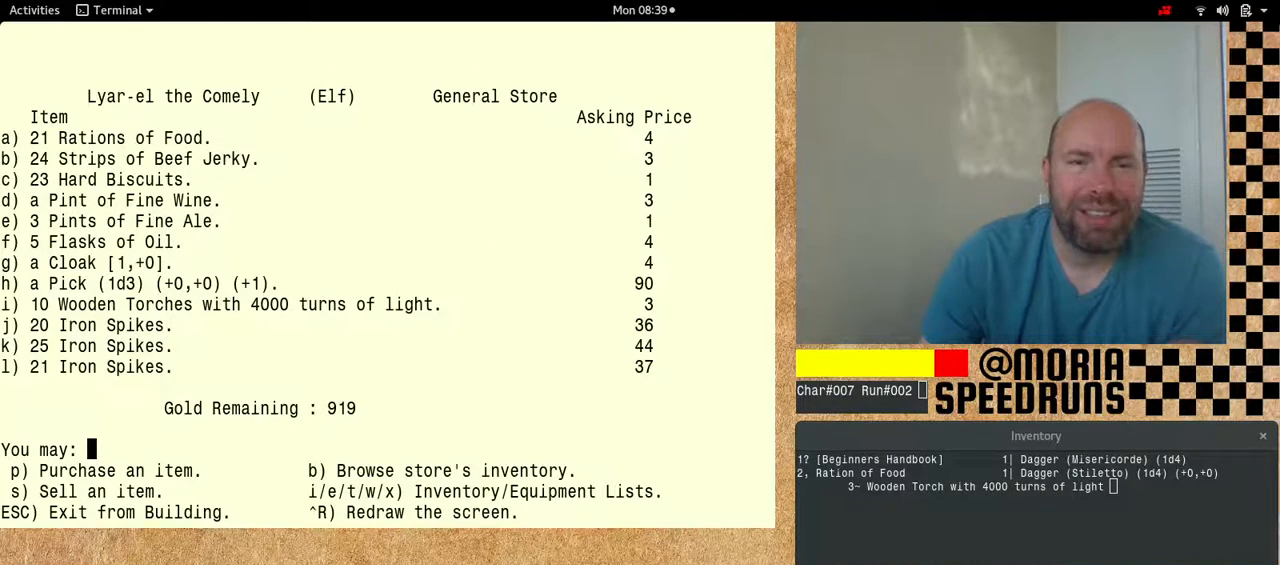
{"keys": [], "events": []}
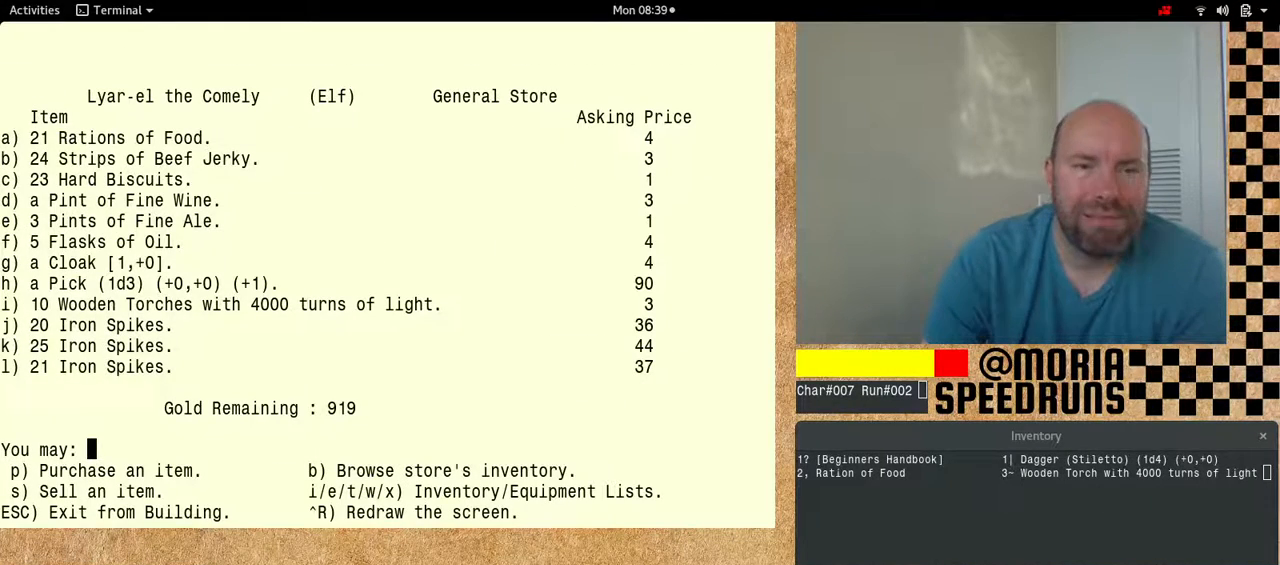
{"keys": [], "events": []}
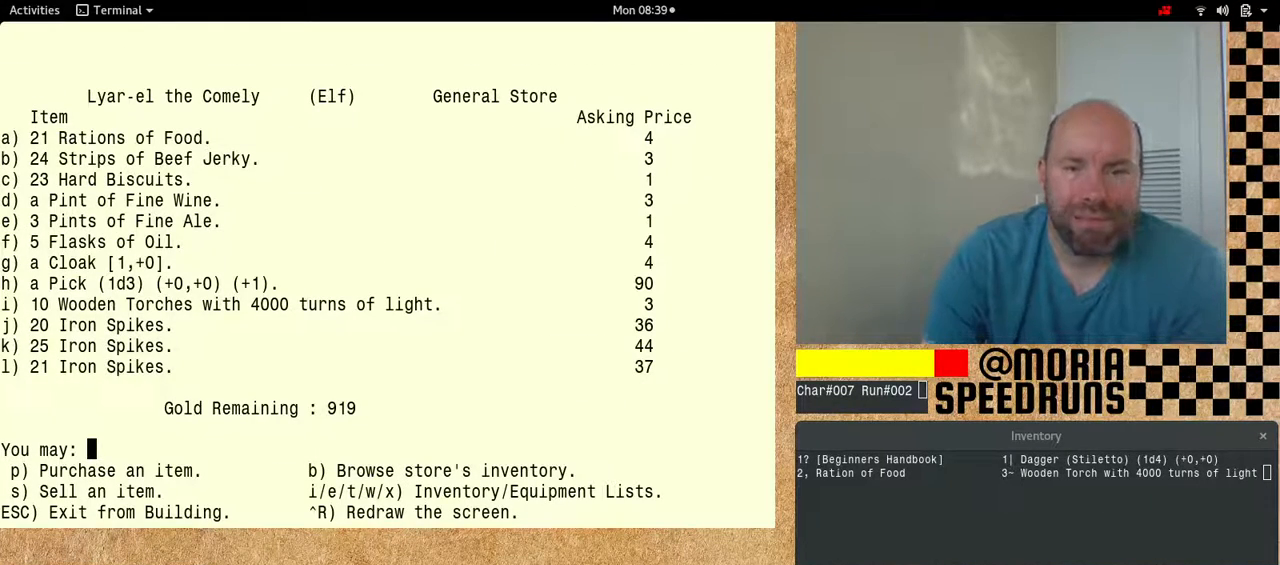
{"keys": [], "events": []}
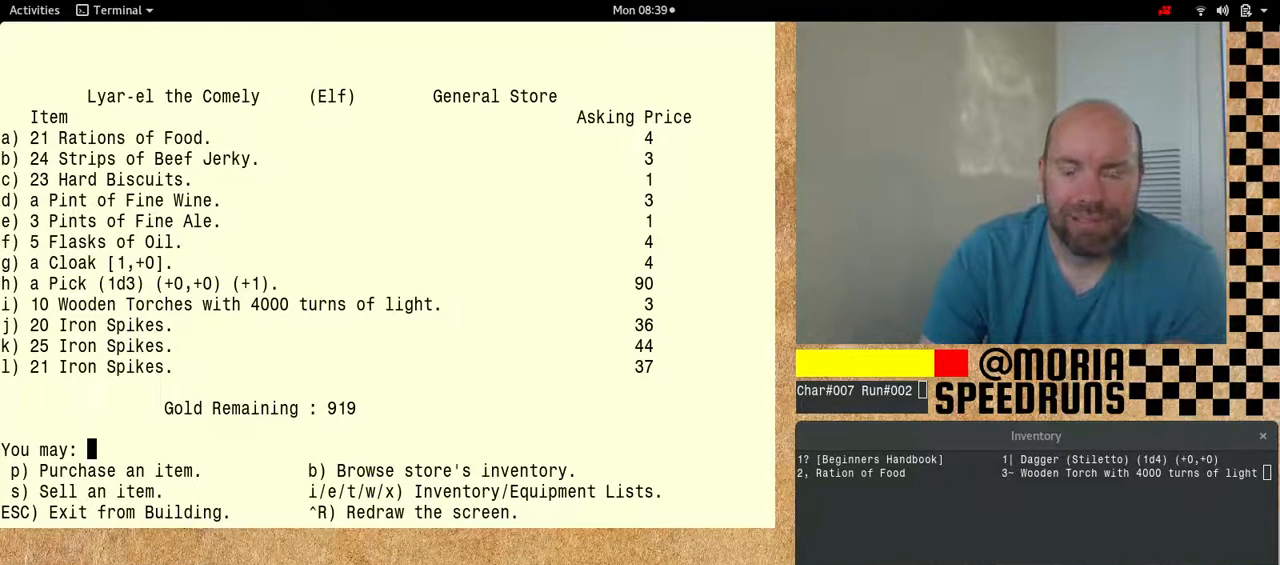
{"keys": [], "events": []}
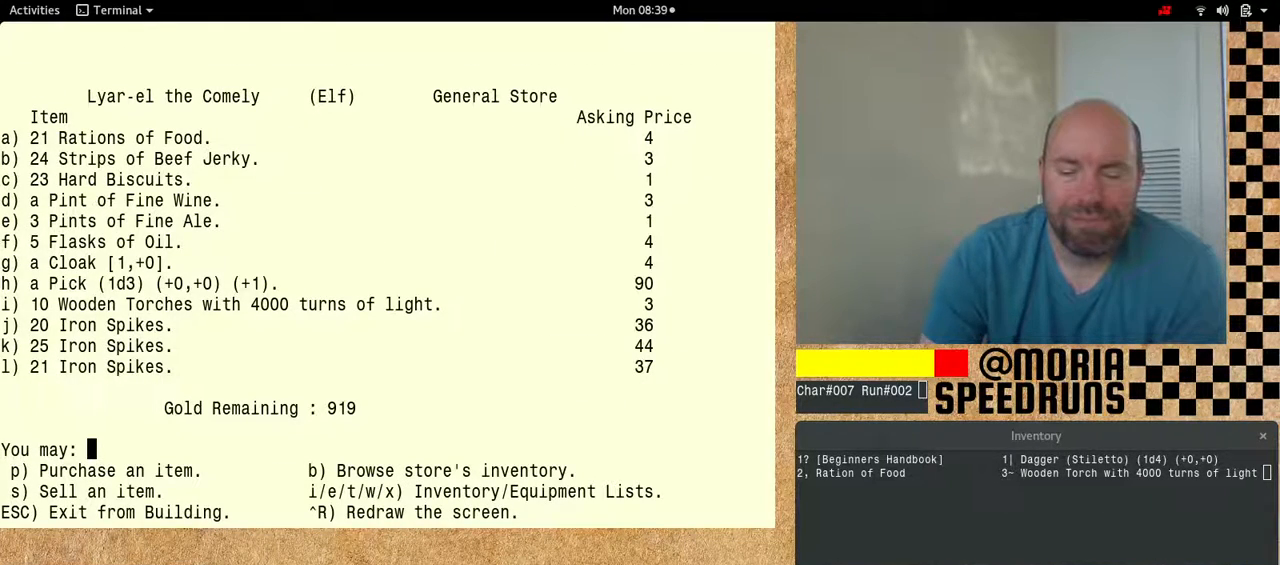
{"keys": ["num6"], "events": [[333, "num6", "down"]]}
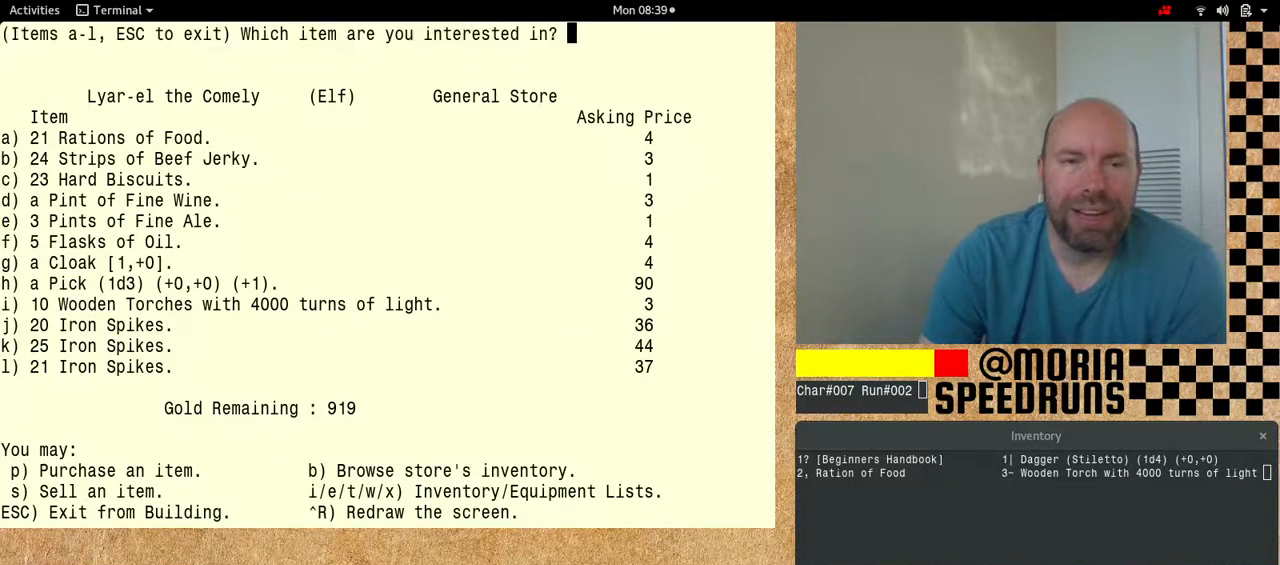
{"keys": ["num6"], "events": []}
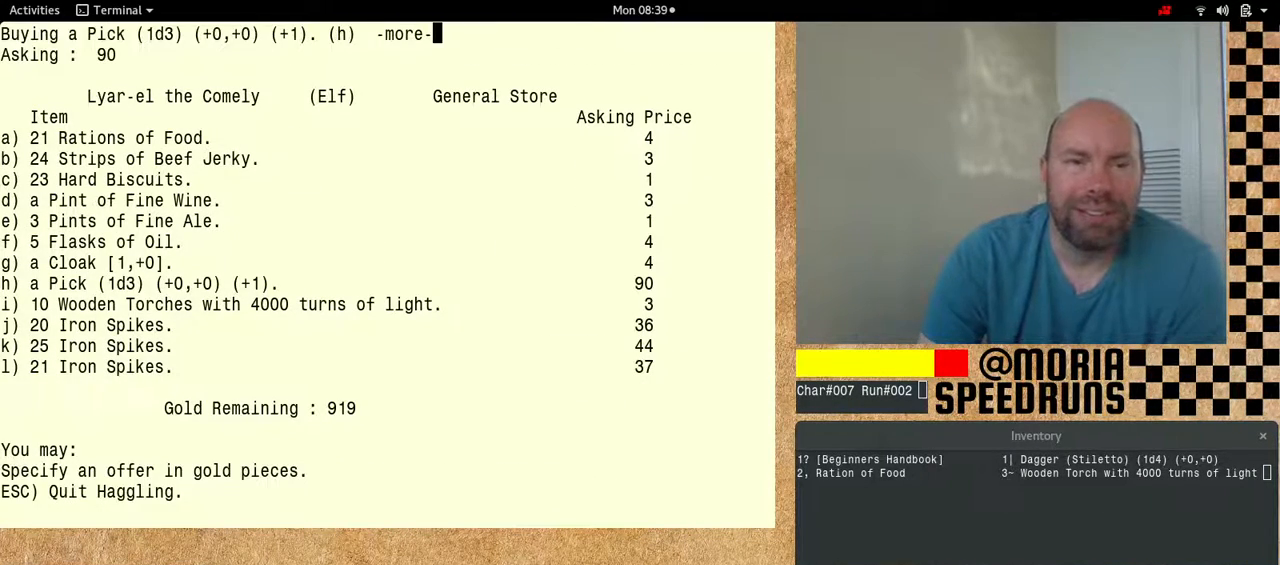
{"keys": ["num6"], "events": [[133, "num6", "up"], [200, "num6", "down"]]}
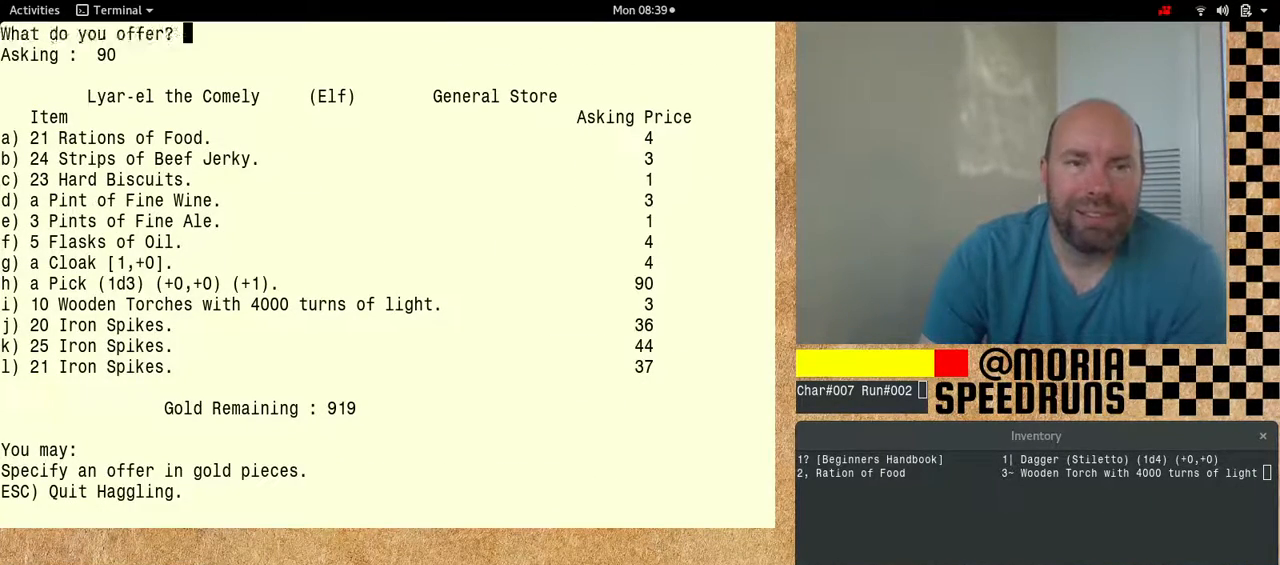
{"keys": [], "events": [[300, "num6", "up"]]}
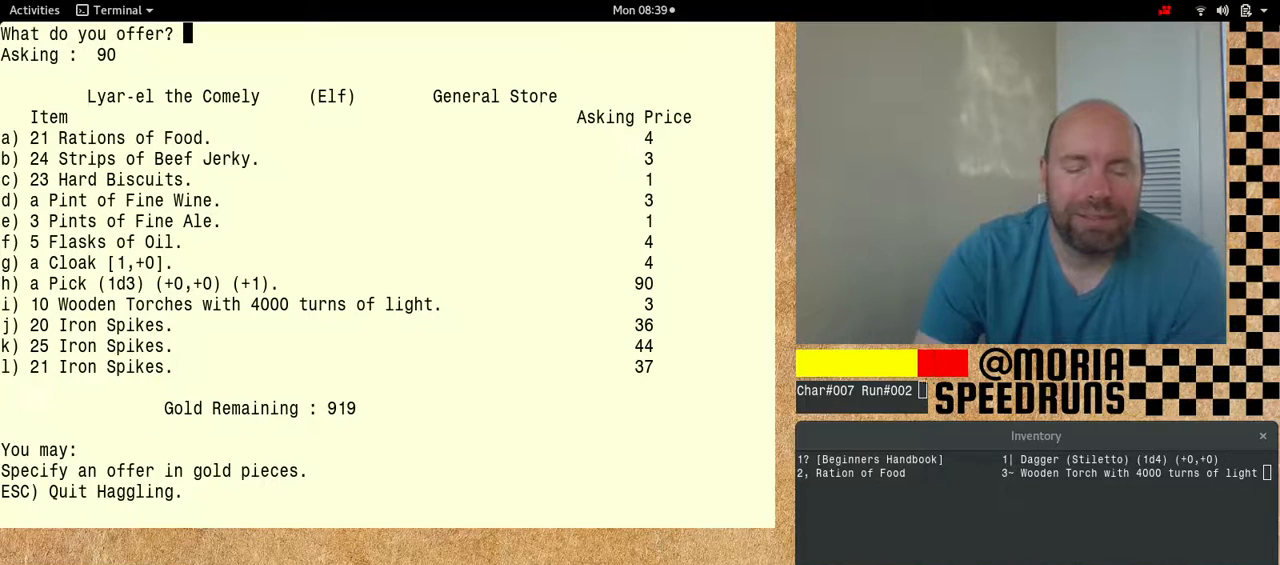
{"keys": ["num6"], "events": [[200, "num6", "down"]]}
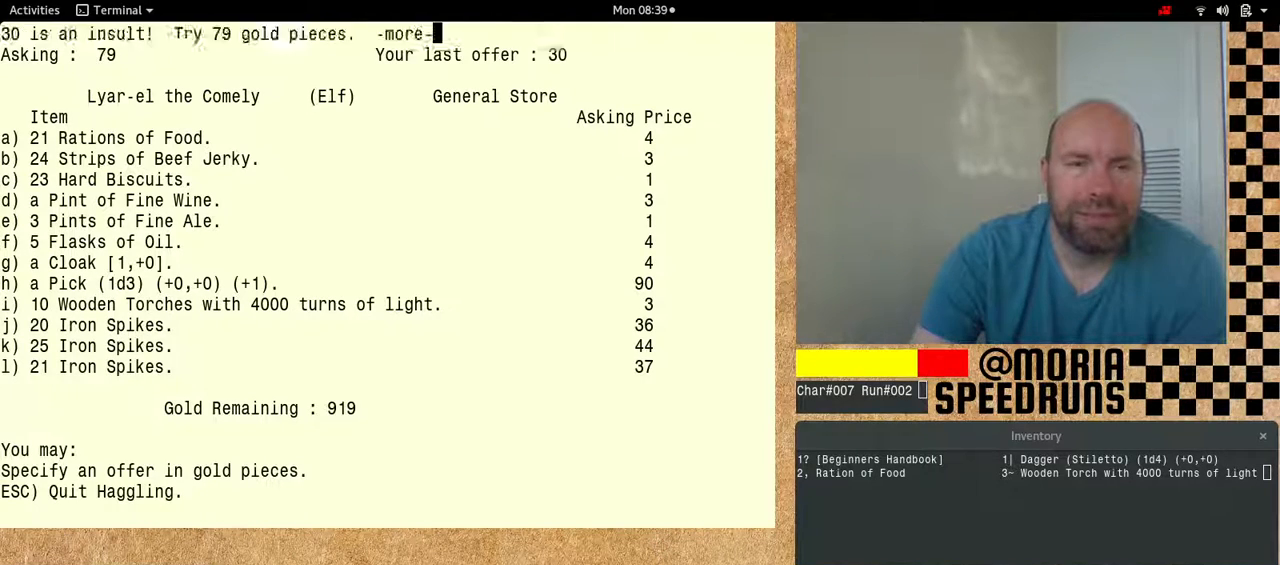
{"keys": ["num6"], "events": []}
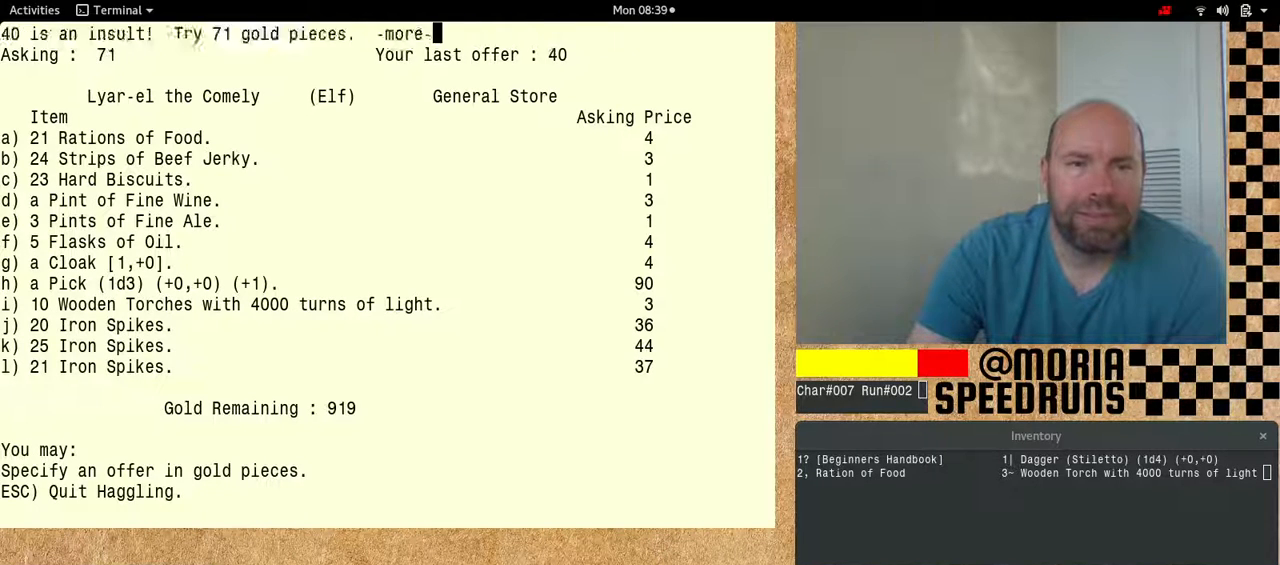
{"keys": ["num6"], "events": []}
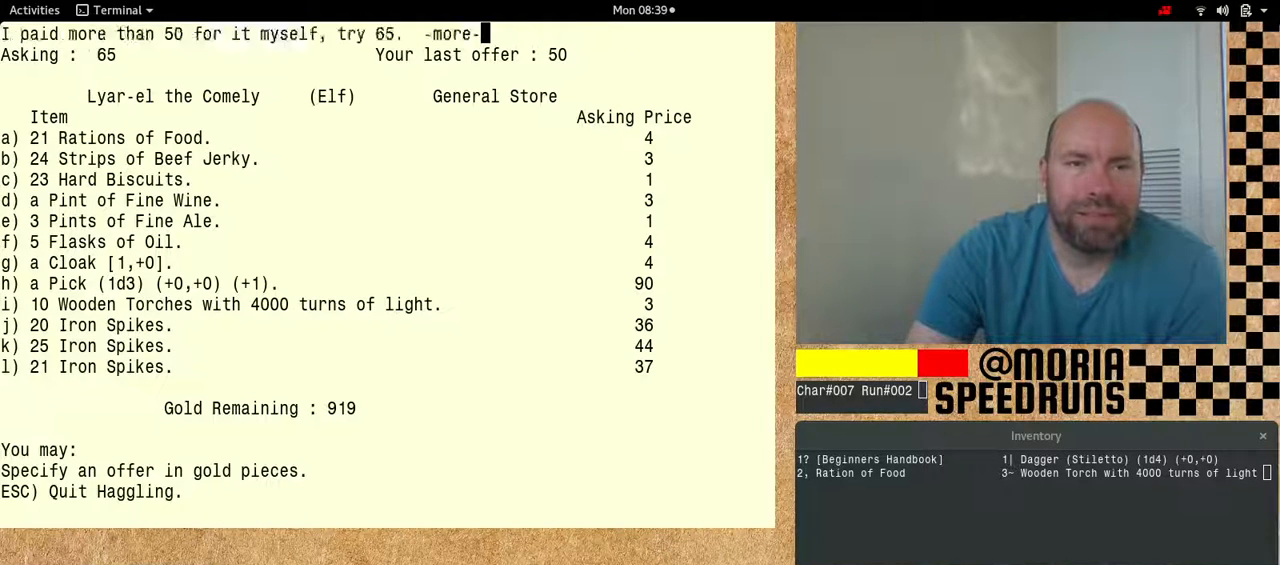
{"keys": ["num6"], "events": []}
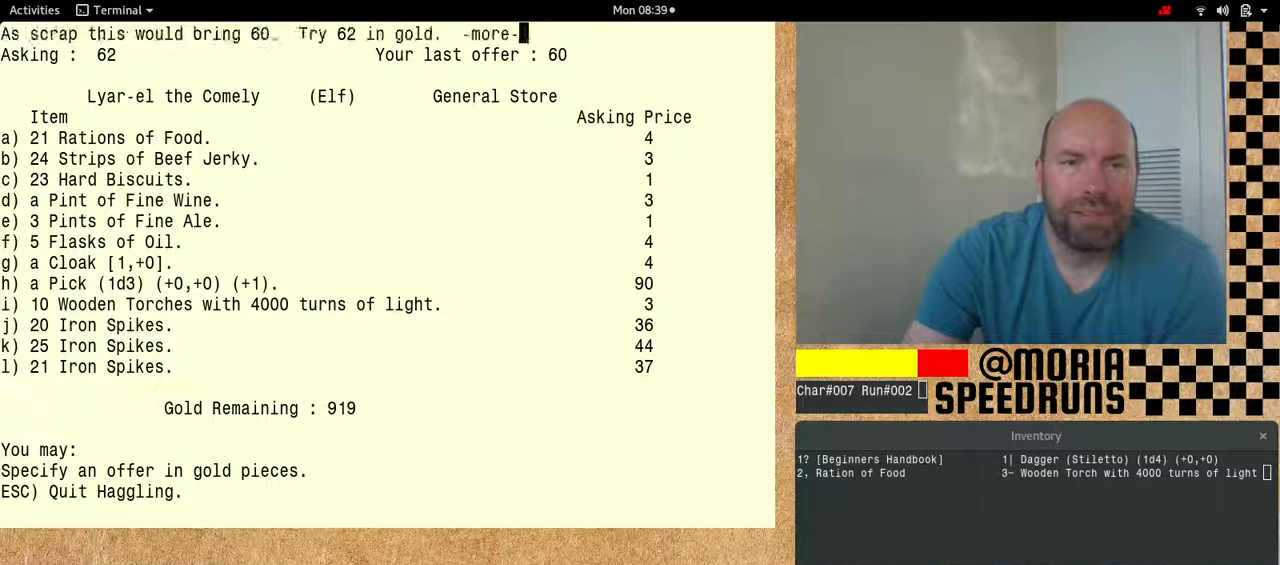
{"keys": ["num6"], "events": []}
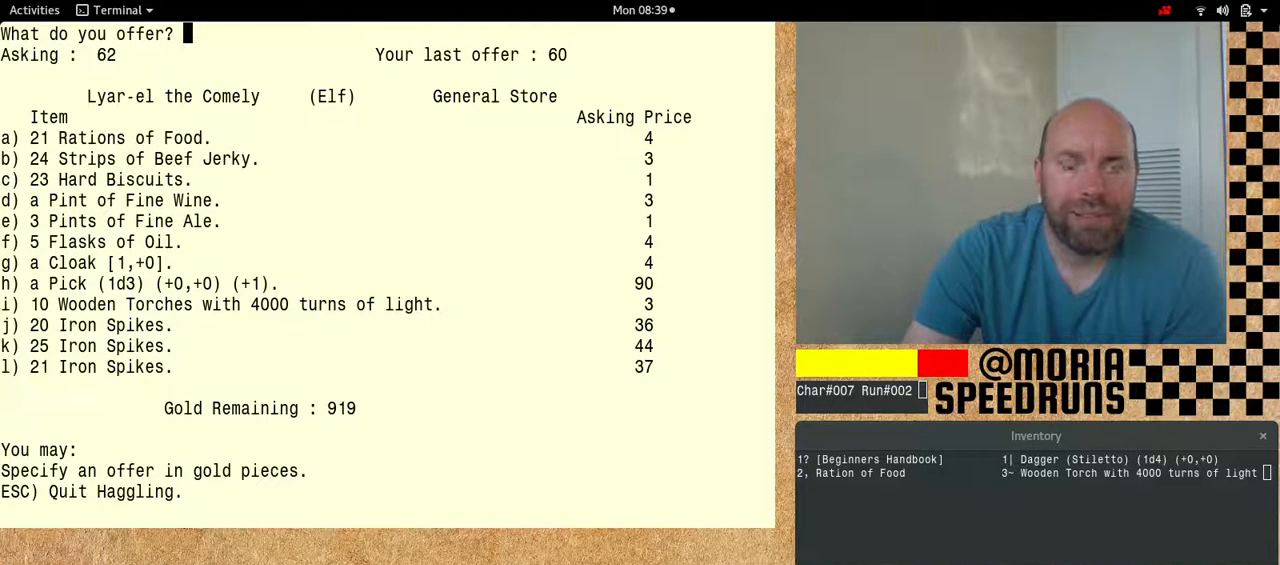
{"keys": [], "events": [[133, "num6", "up"]]}
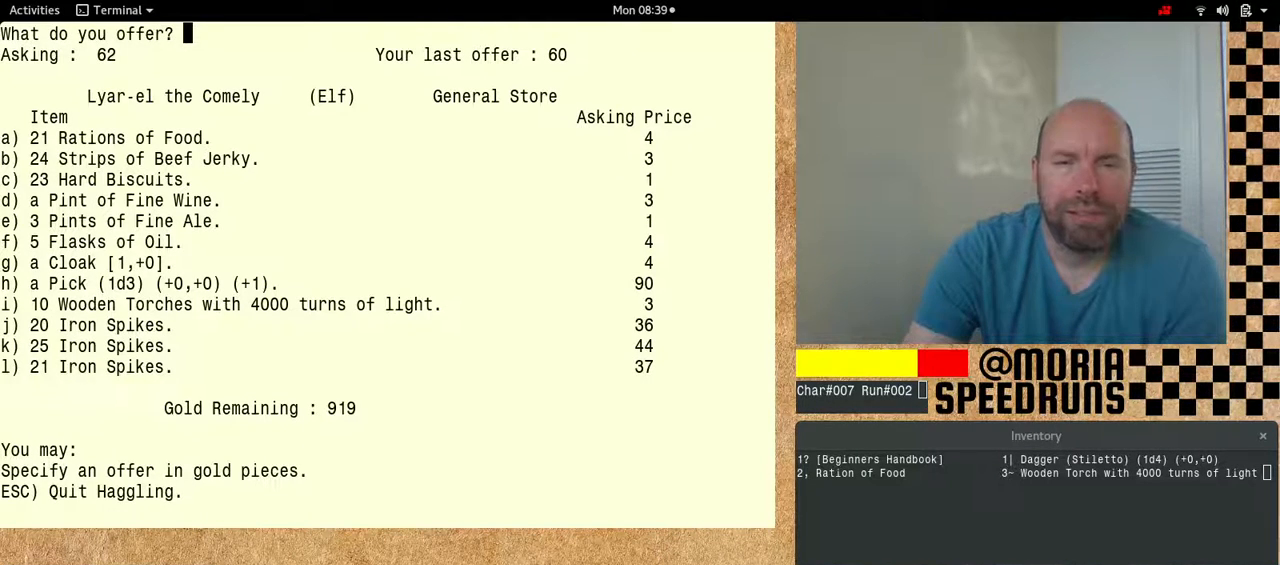
{"keys": [], "events": []}
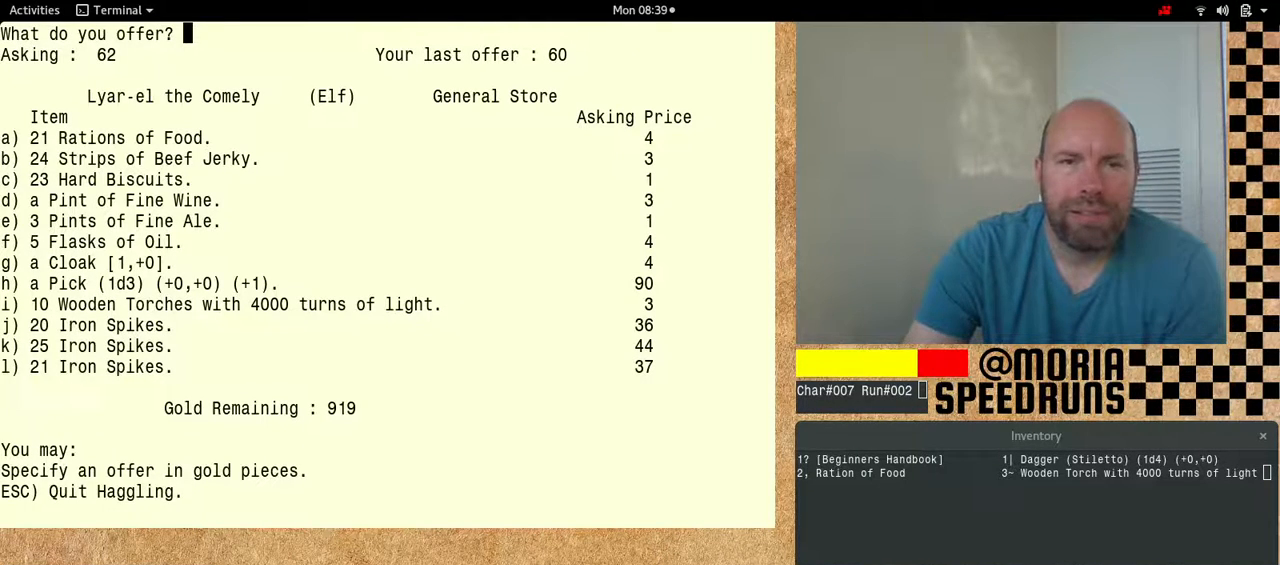
{"keys": ["num6"], "events": [[133, "num6", "down"]]}
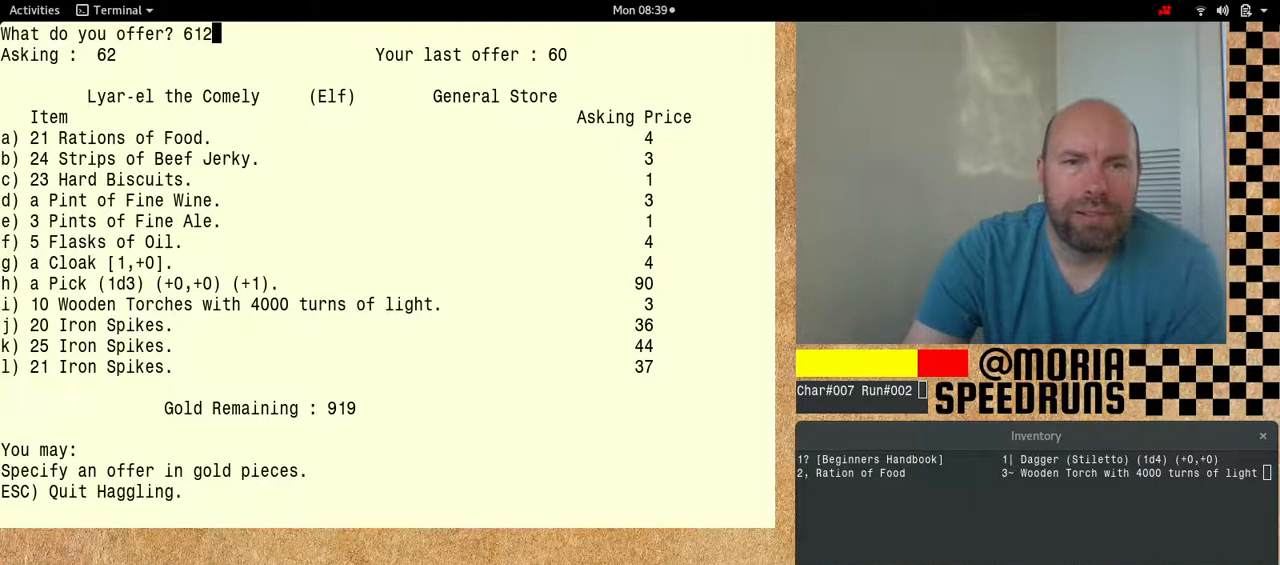
{"keys": ["num6"], "events": []}
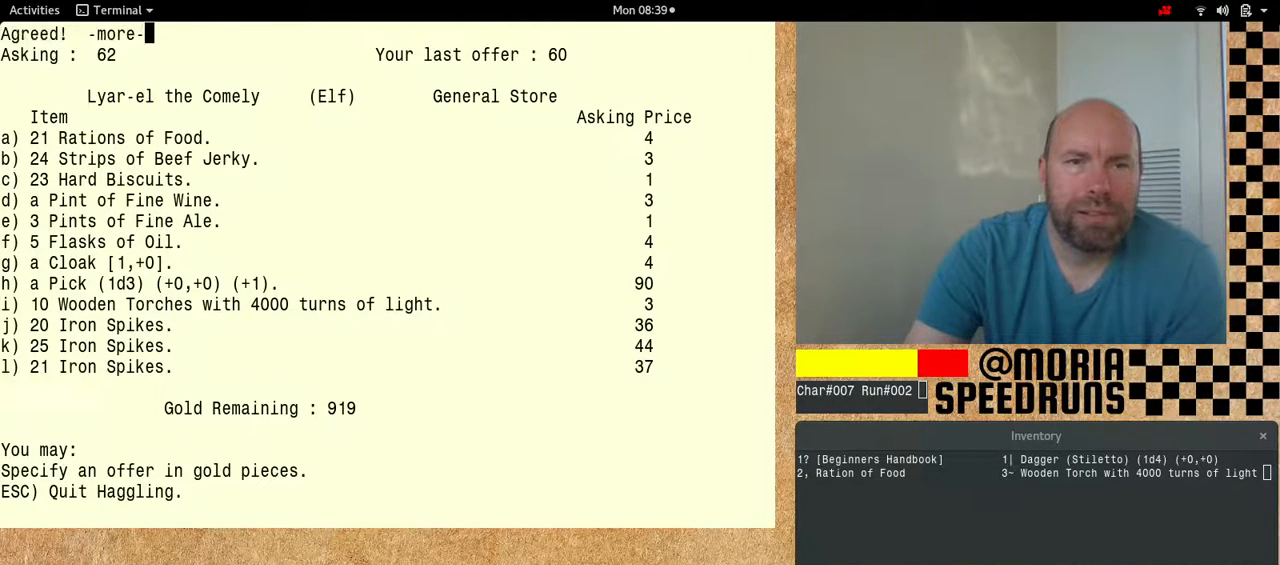
{"keys": ["num6"], "events": []}
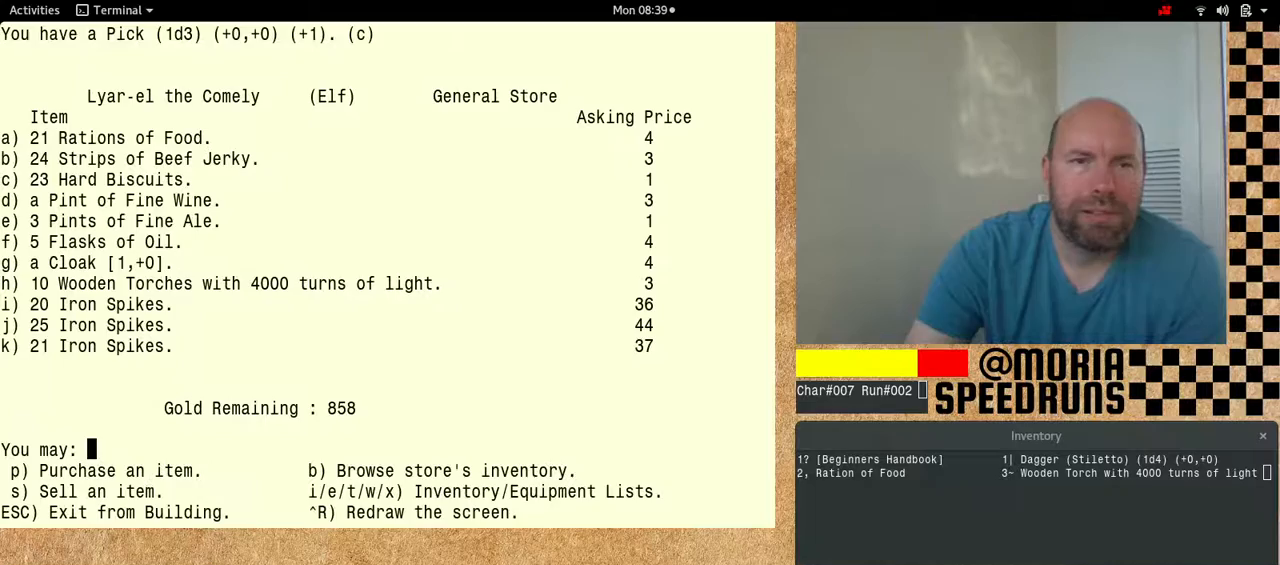
{"keys": ["num6"], "events": []}
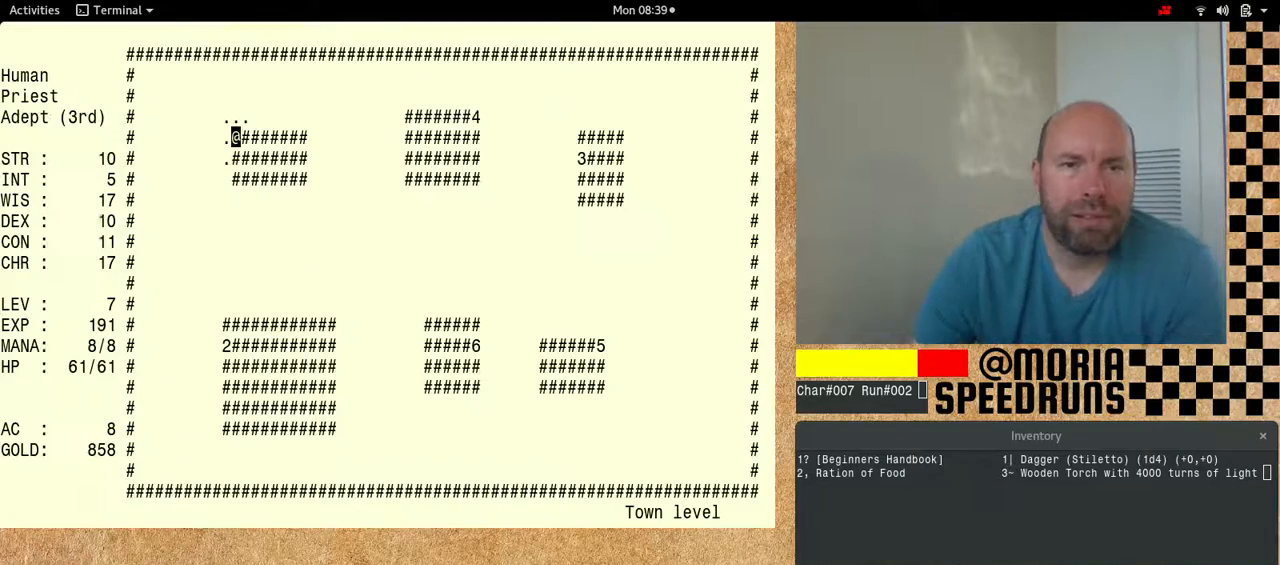
{"keys": ["num6"], "events": []}
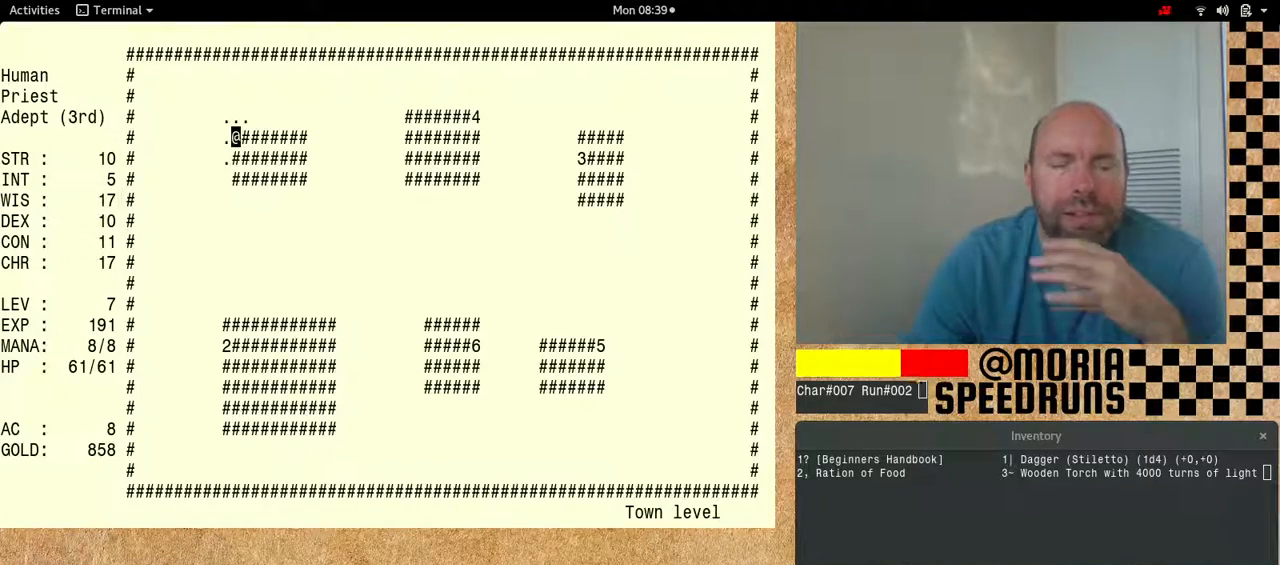
{"keys": [], "events": [[33, "num6", "up"]]}
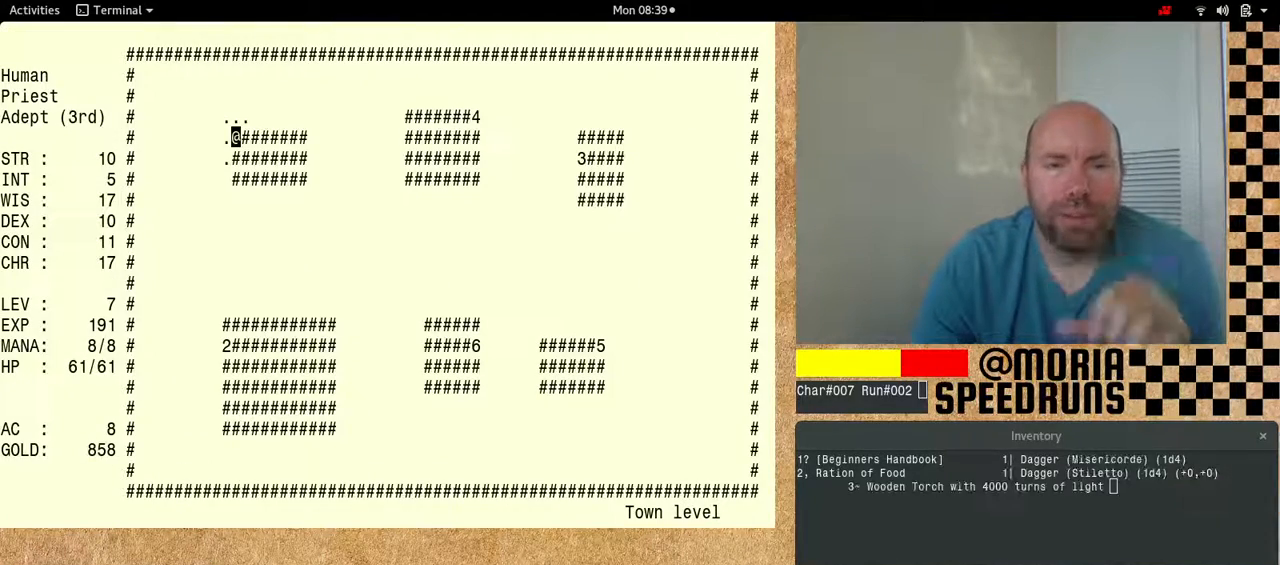
{"keys": [], "events": []}
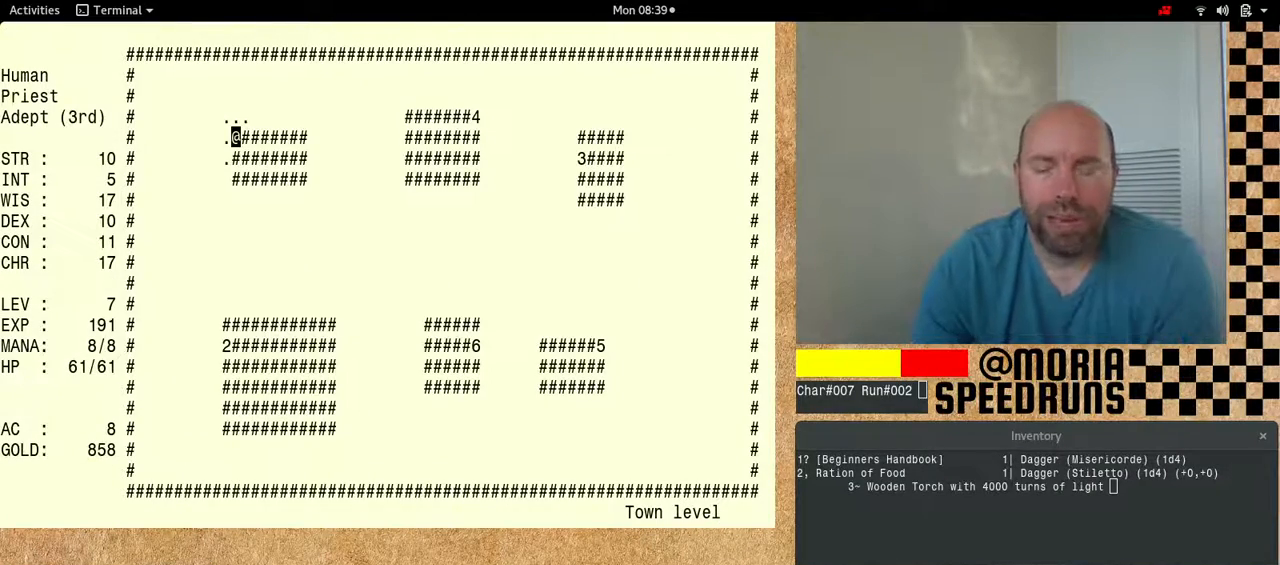
{"keys": ["num6"], "events": [[33, "num6", "down"]]}
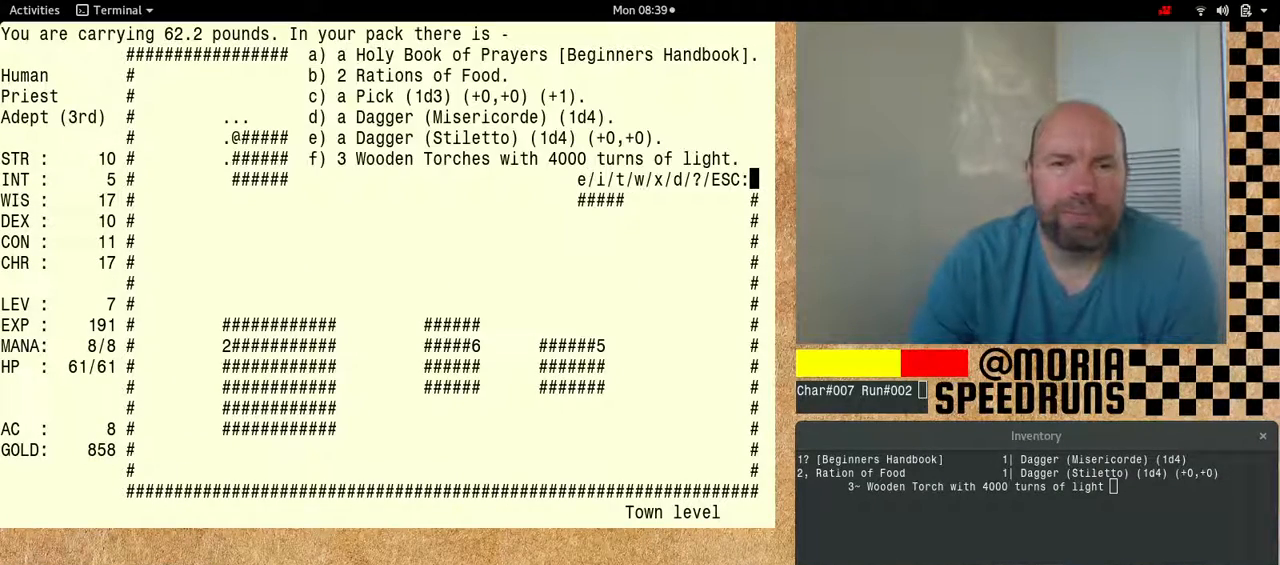
{"keys": ["num6"], "events": [[133, "num6", "up"], [400, "num6", "down"]]}
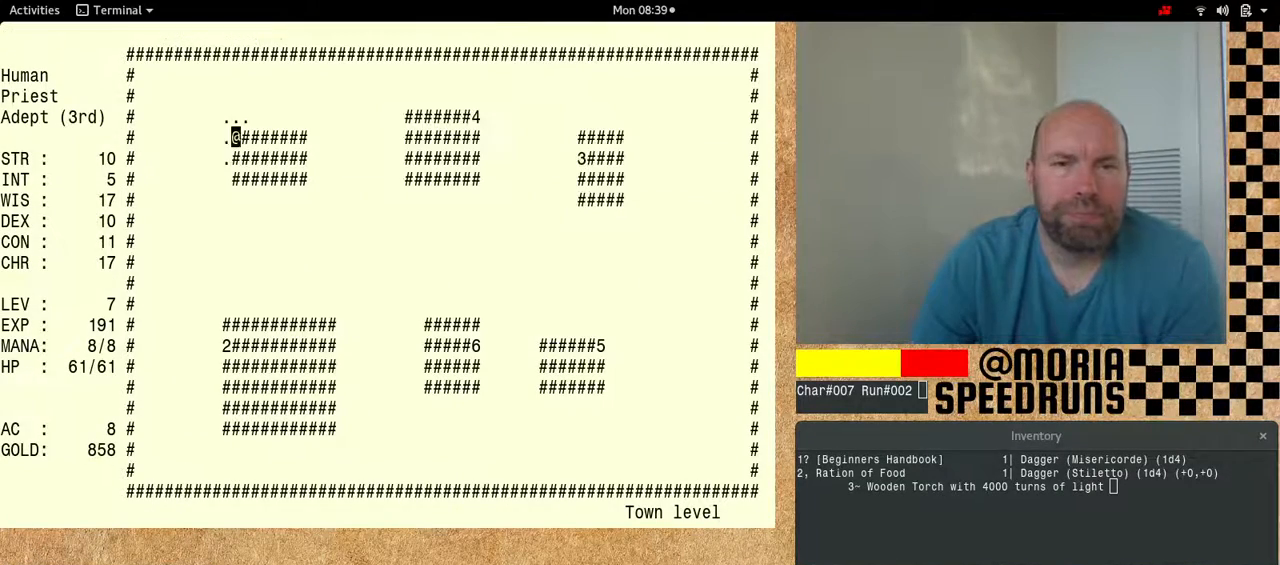
{"keys": ["num6"], "events": []}